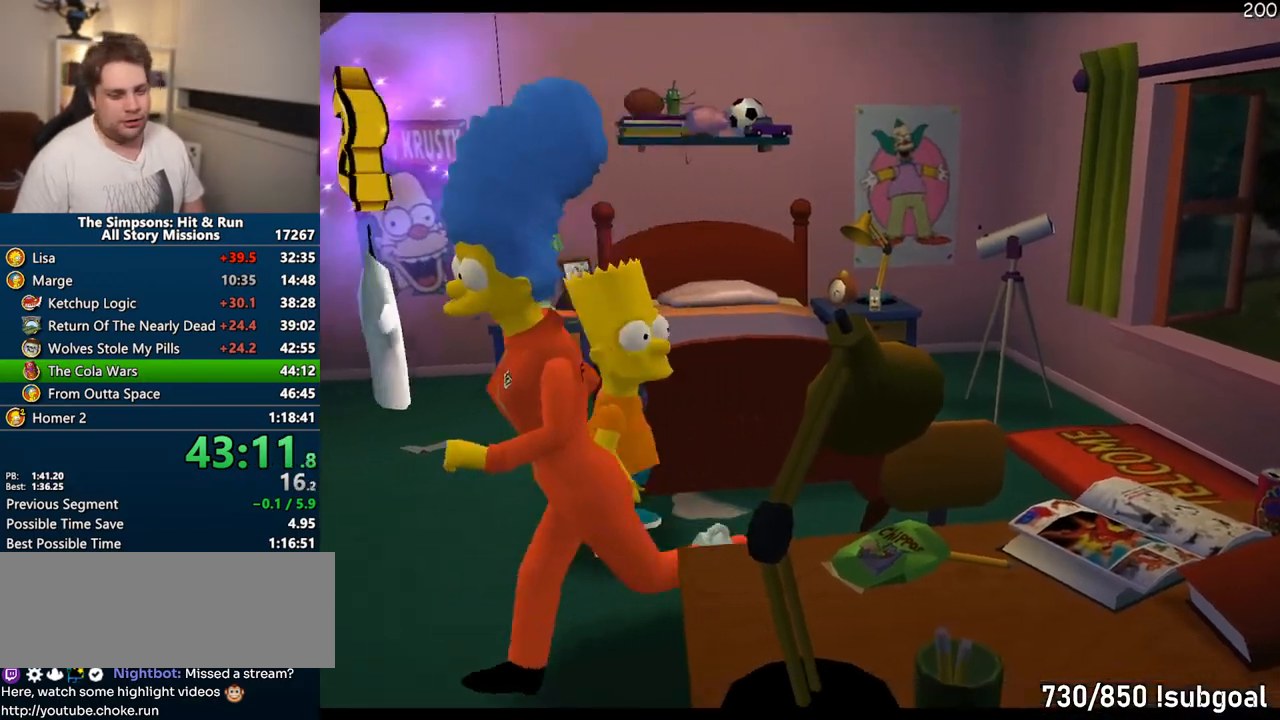
Gameplay with a controller (PlayStation layout); each line is a JSON object with the inputs held at the frame after it. "events" lists button and stick changes between this image and that frame as [ms after this image, input, new state], when the widget could be followed in between. Not read: L3 R3.
{"buttons": [], "left_stick": "up", "right_stick": "center", "events": [[117, "left_stick", "up"], [383, "TRIANGLE", "down"], [450, "TRIANGLE", "up"]]}
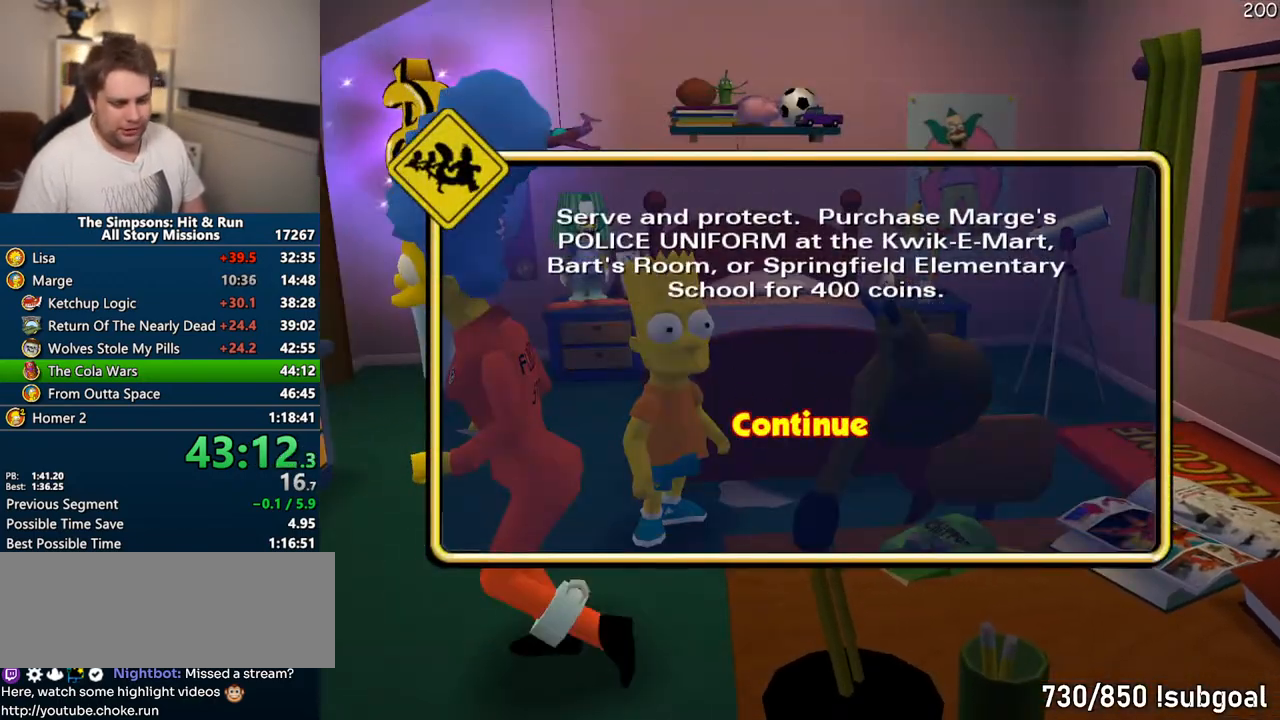
{"buttons": [], "left_stick": "up", "right_stick": "center", "events": [[17, "TRIANGLE", "down"], [50, "TRIANGLE", "up"], [133, "TRIANGLE", "down"], [150, "TRIANGLE", "up"]]}
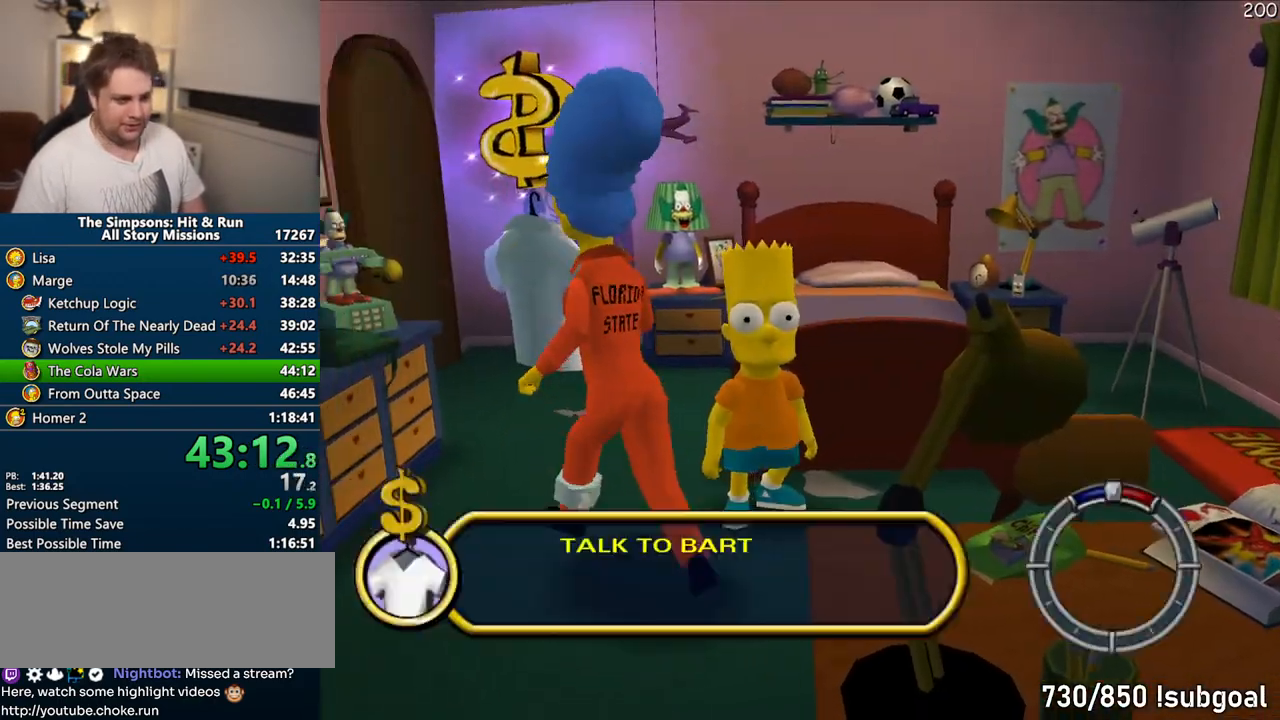
{"buttons": ["TRIANGLE"], "left_stick": "up", "right_stick": "center", "events": [[350, "TRIANGLE", "down"], [383, "TRIANGLE", "up"], [467, "TRIANGLE", "down"]]}
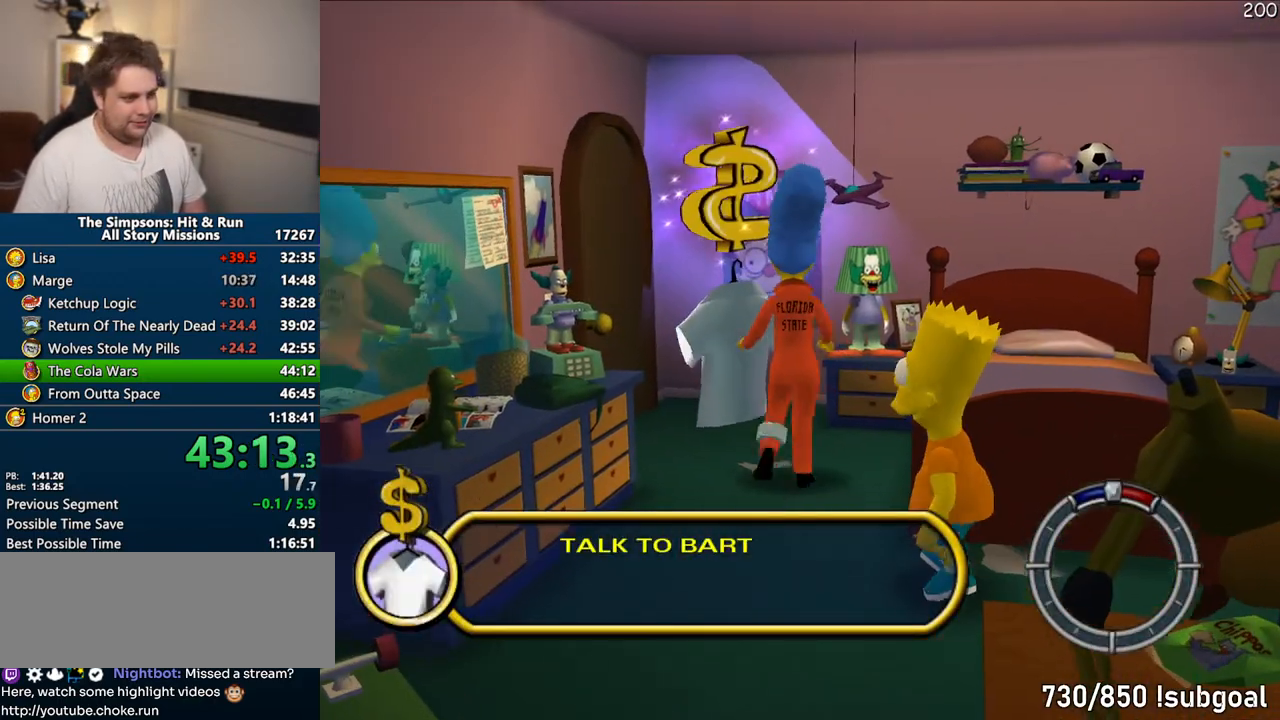
{"buttons": [], "left_stick": "center", "right_stick": "center", "events": [[17, "TRIANGLE", "up"], [100, "TRIANGLE", "down"], [150, "TRIANGLE", "up"], [233, "TRIANGLE", "down"], [267, "TRIANGLE", "up"], [333, "TRIANGLE", "down"], [383, "TRIANGLE", "up"], [483, "left_stick", "center"]]}
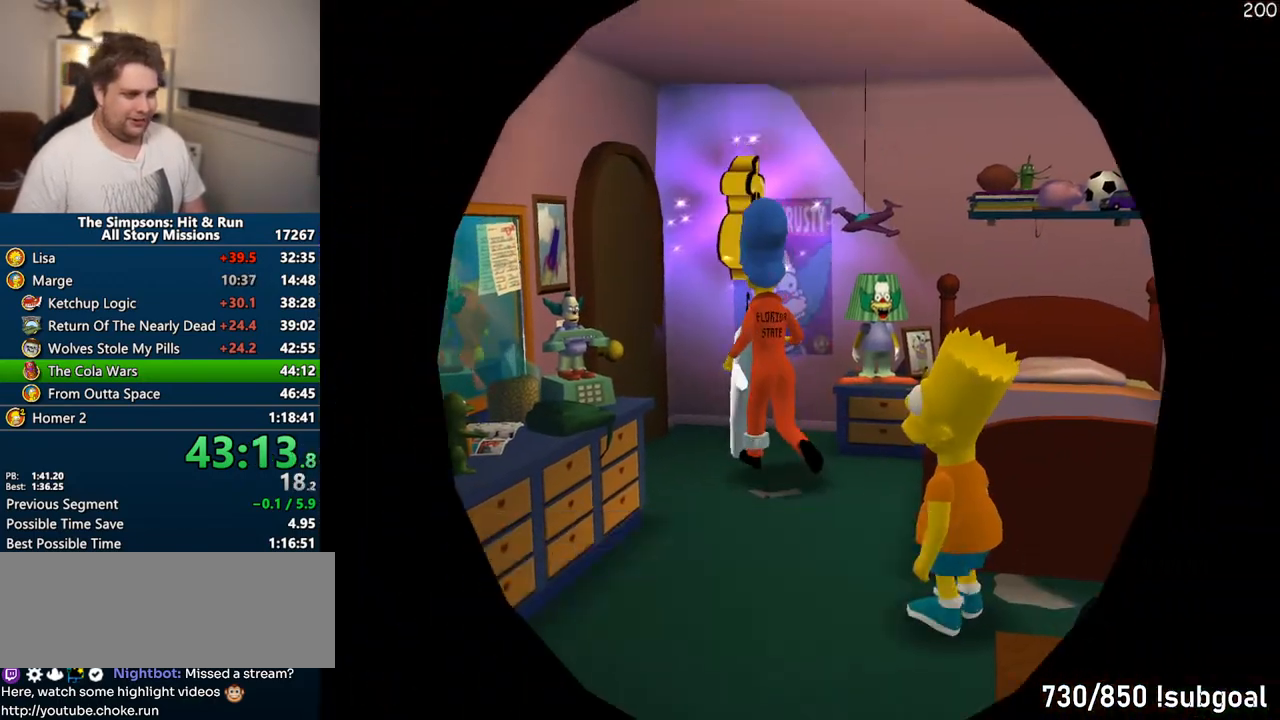
{"buttons": [], "left_stick": "center", "right_stick": "center", "events": []}
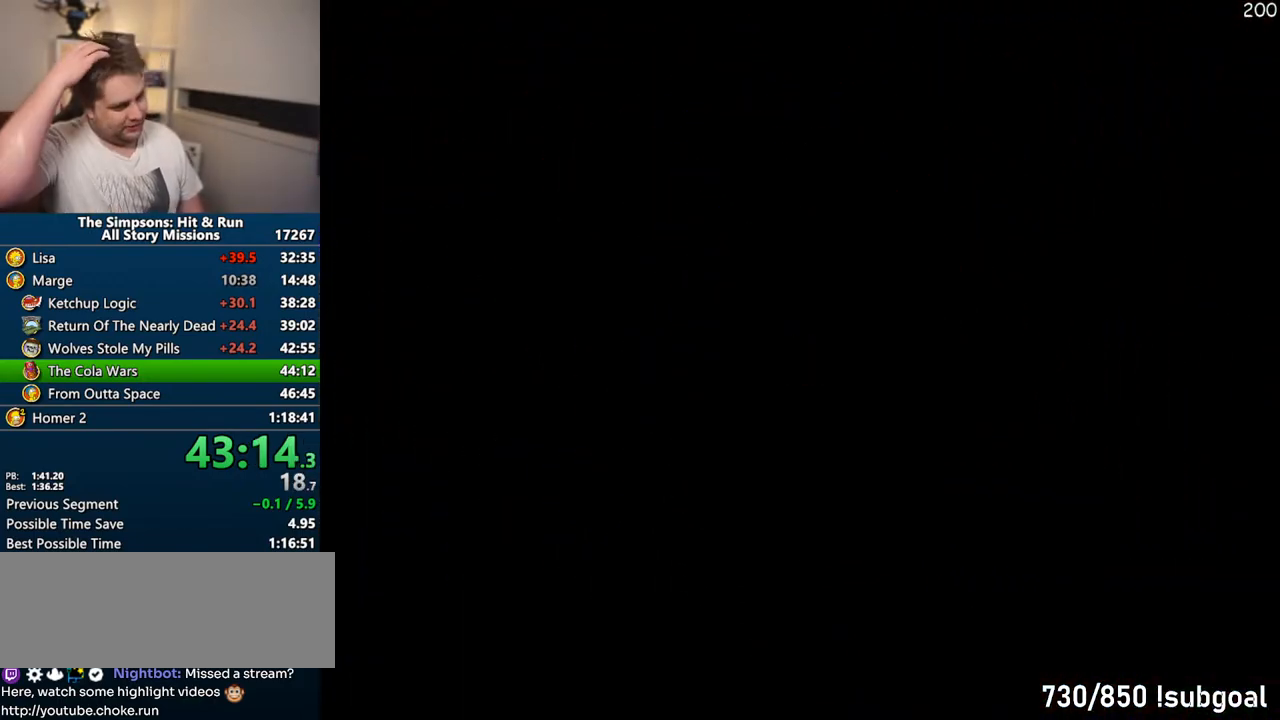
{"buttons": [], "left_stick": "center", "right_stick": "center", "events": []}
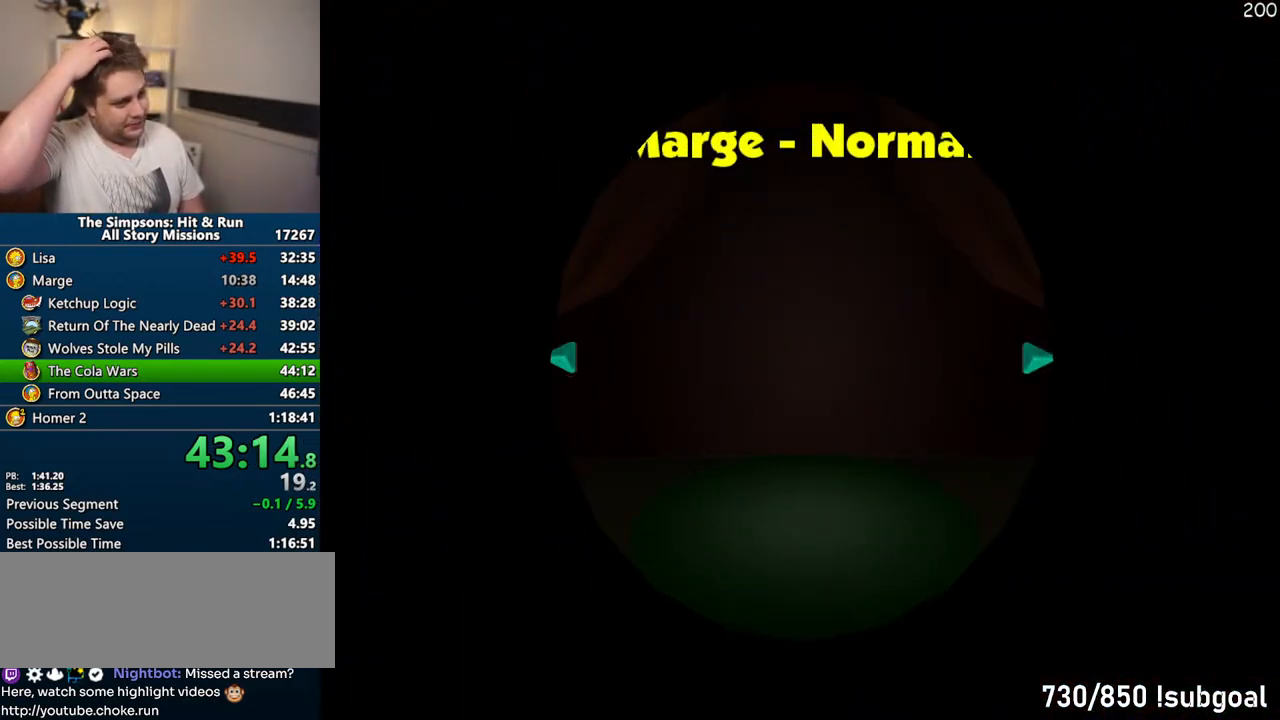
{"buttons": [], "left_stick": "center", "right_stick": "center", "events": []}
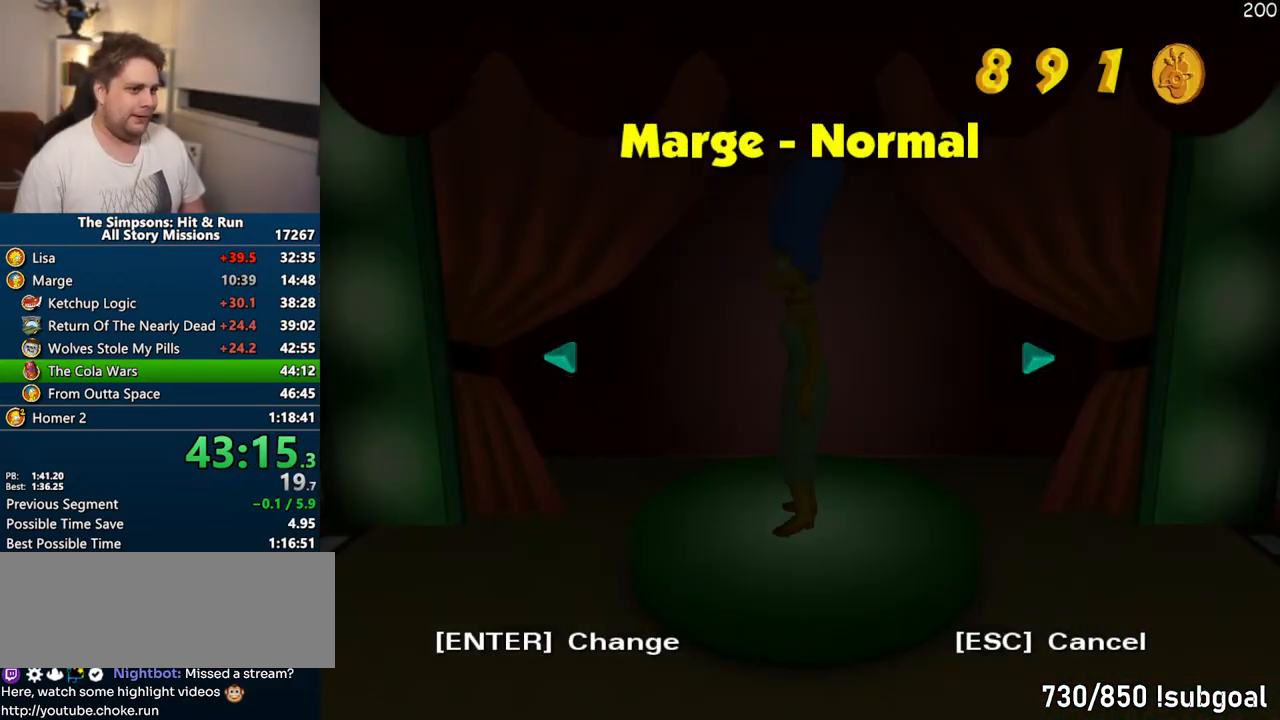
{"buttons": [], "left_stick": "center", "right_stick": "center", "events": [[150, "DPAD_LEFT", "down"], [233, "TRIANGLE", "down"], [300, "DPAD_LEFT", "up"], [333, "TRIANGLE", "up"]]}
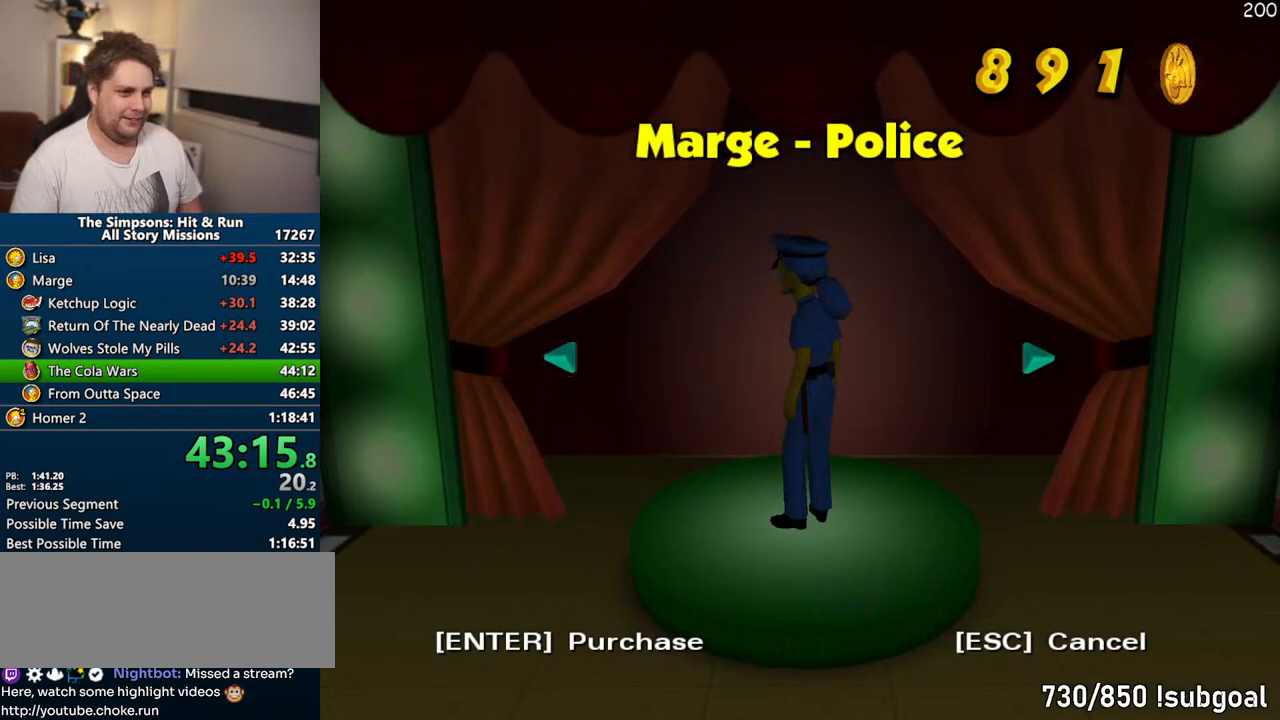
{"buttons": [], "left_stick": "center", "right_stick": "center", "events": []}
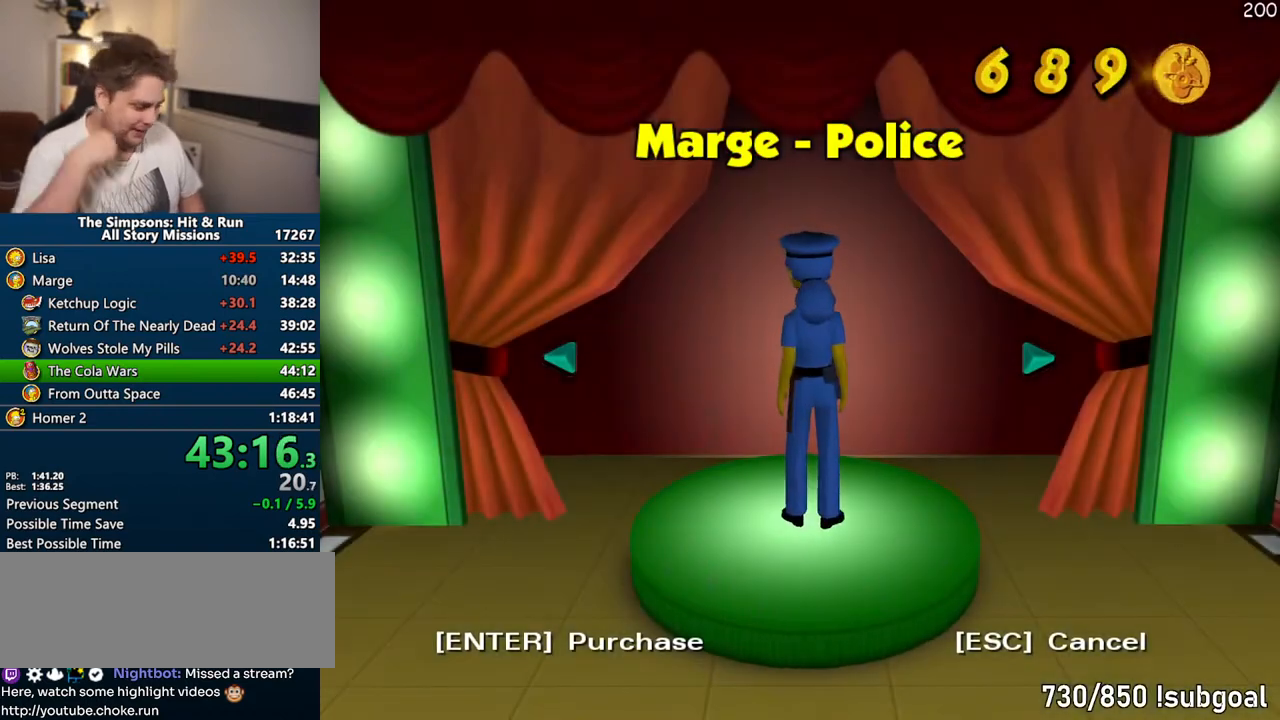
{"buttons": [], "left_stick": "center", "right_stick": "center", "events": []}